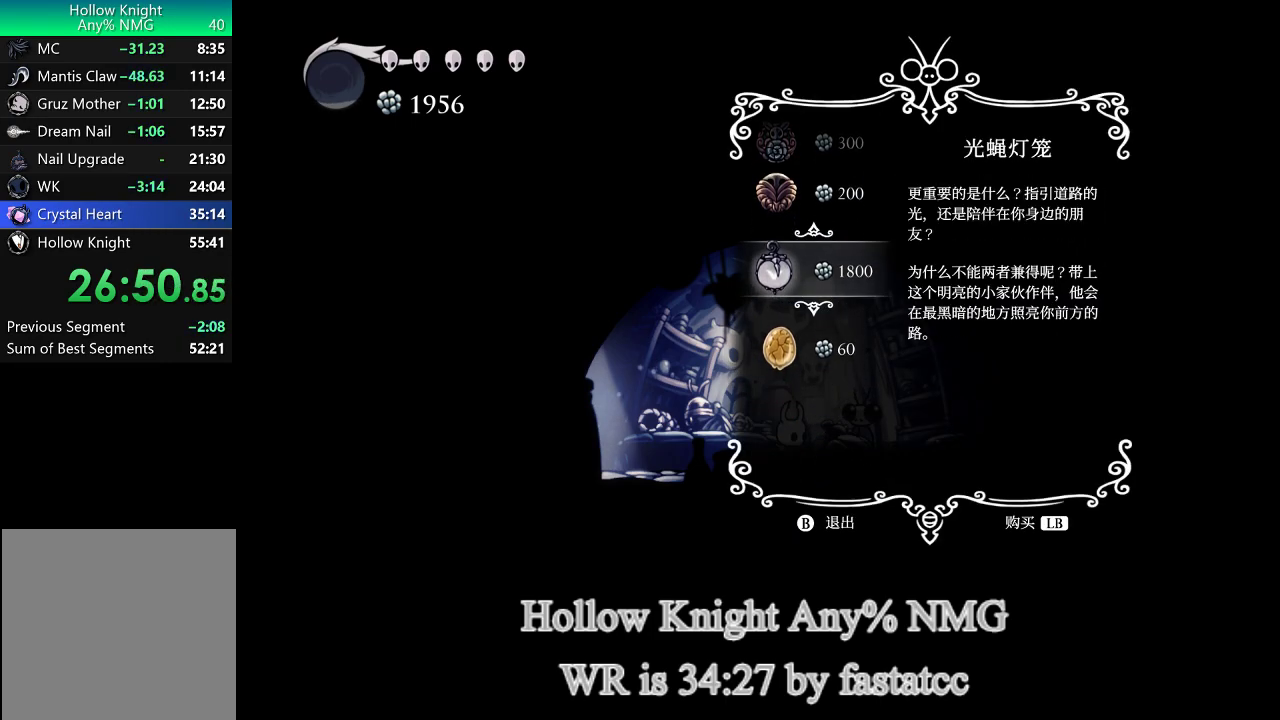
Gameplay with a controller (PlayStation layout); each line is a JSON object with the inputs held at the frame after it. "events" lists button and stick changes between this image and that frame as [ms after this image, input, new state], when the widget could be followed in between. Not read: L3 R3.
{"buttons": [], "left_stick": "center", "right_stick": "center", "events": []}
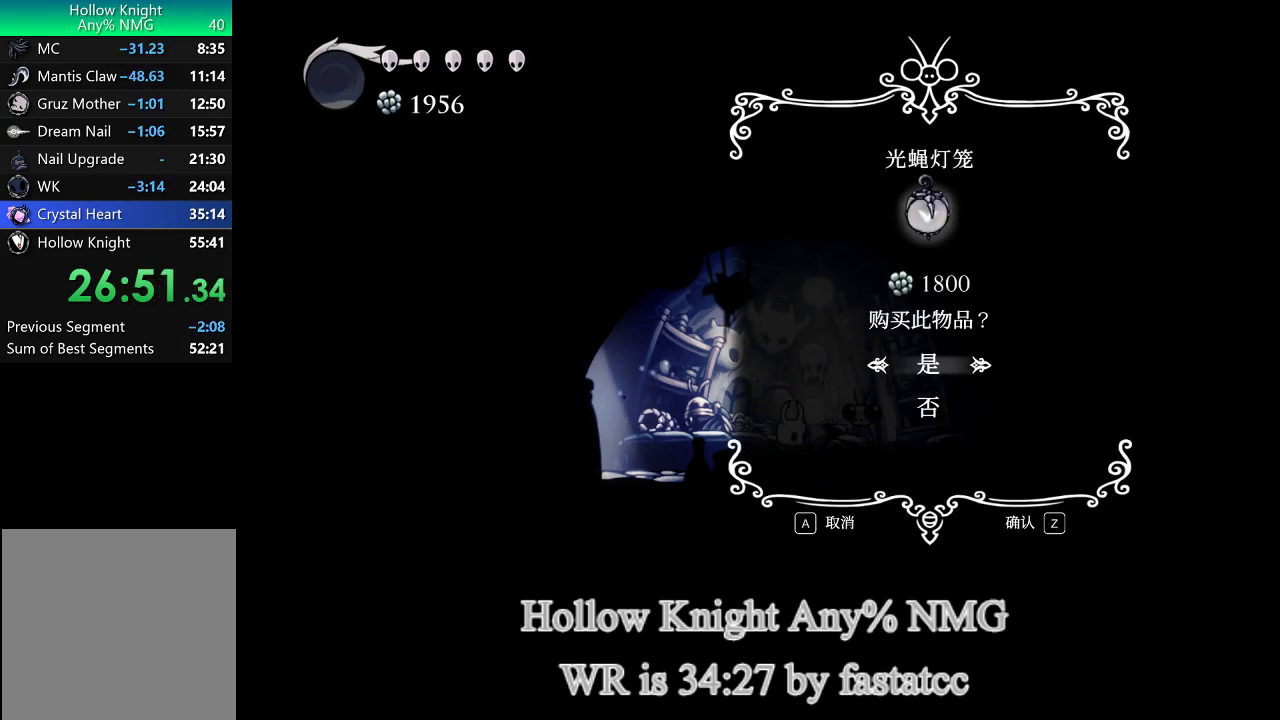
{"buttons": [], "left_stick": "center", "right_stick": "center", "events": []}
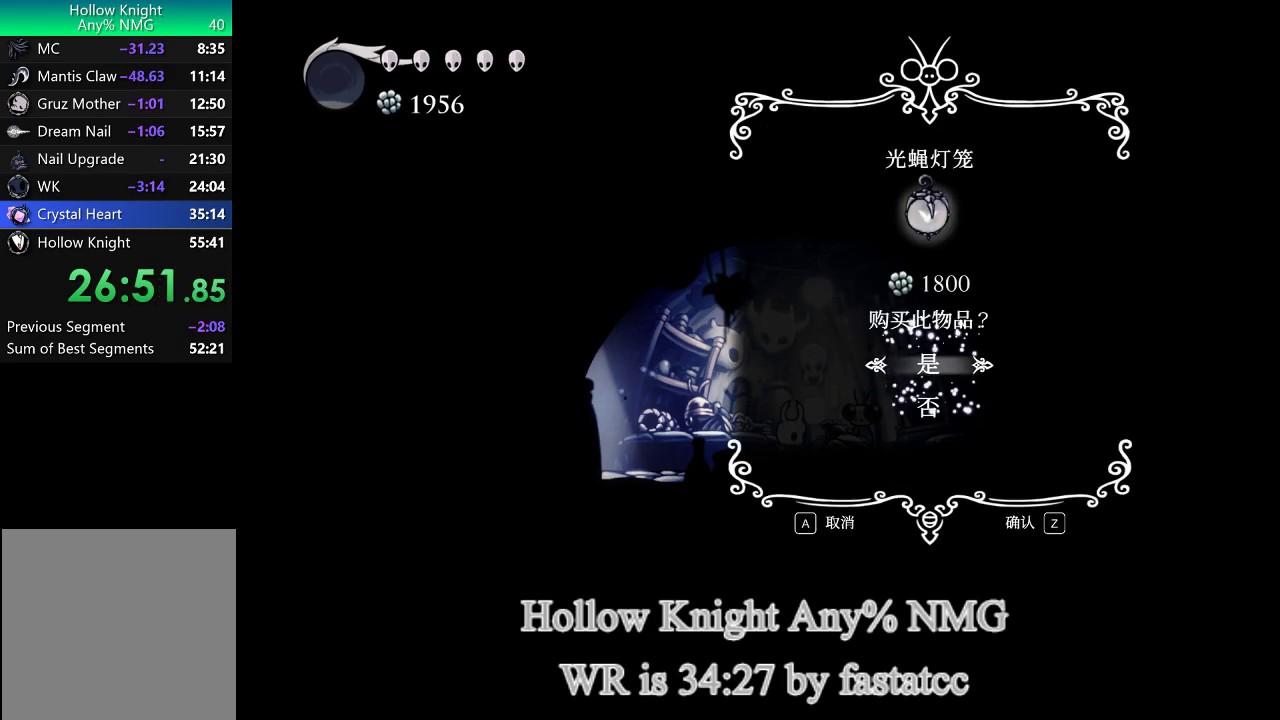
{"buttons": [], "left_stick": "center", "right_stick": "center", "events": []}
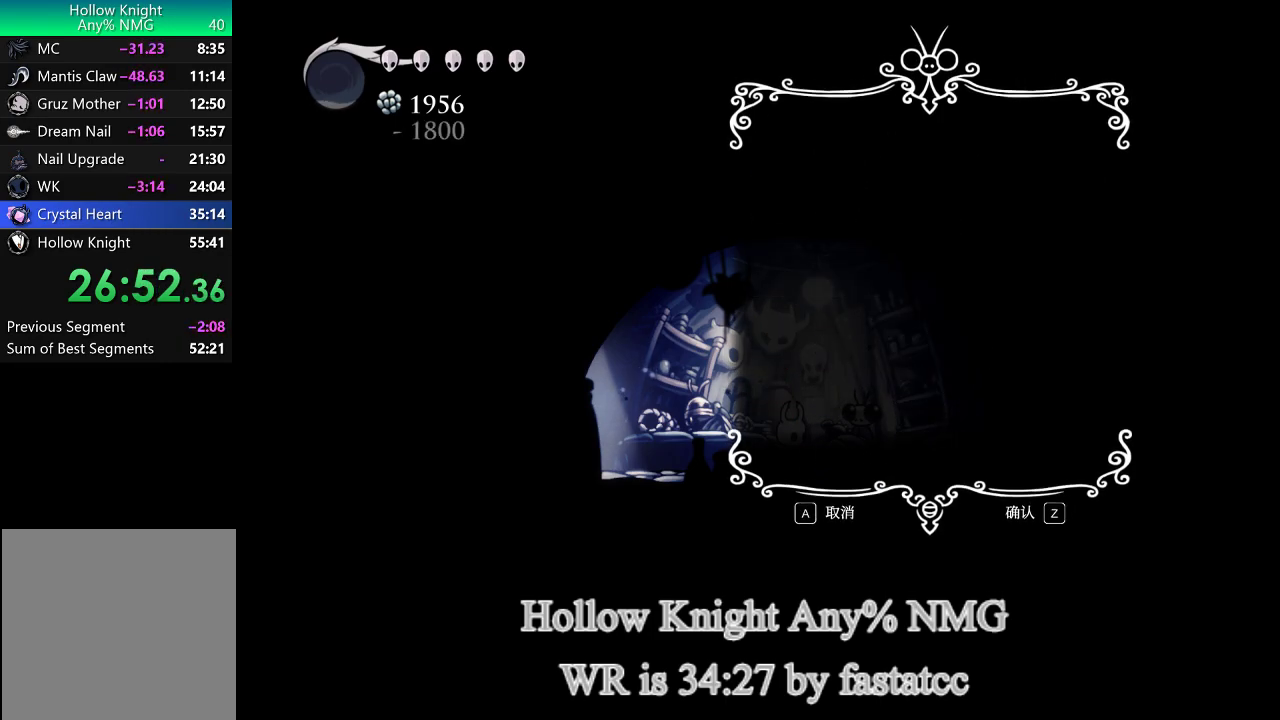
{"buttons": [], "left_stick": "center", "right_stick": "center", "events": [[300, "CIRCLE", "down"], [333, "CIRCLE", "up"], [433, "CIRCLE", "down"], [500, "CIRCLE", "up"]]}
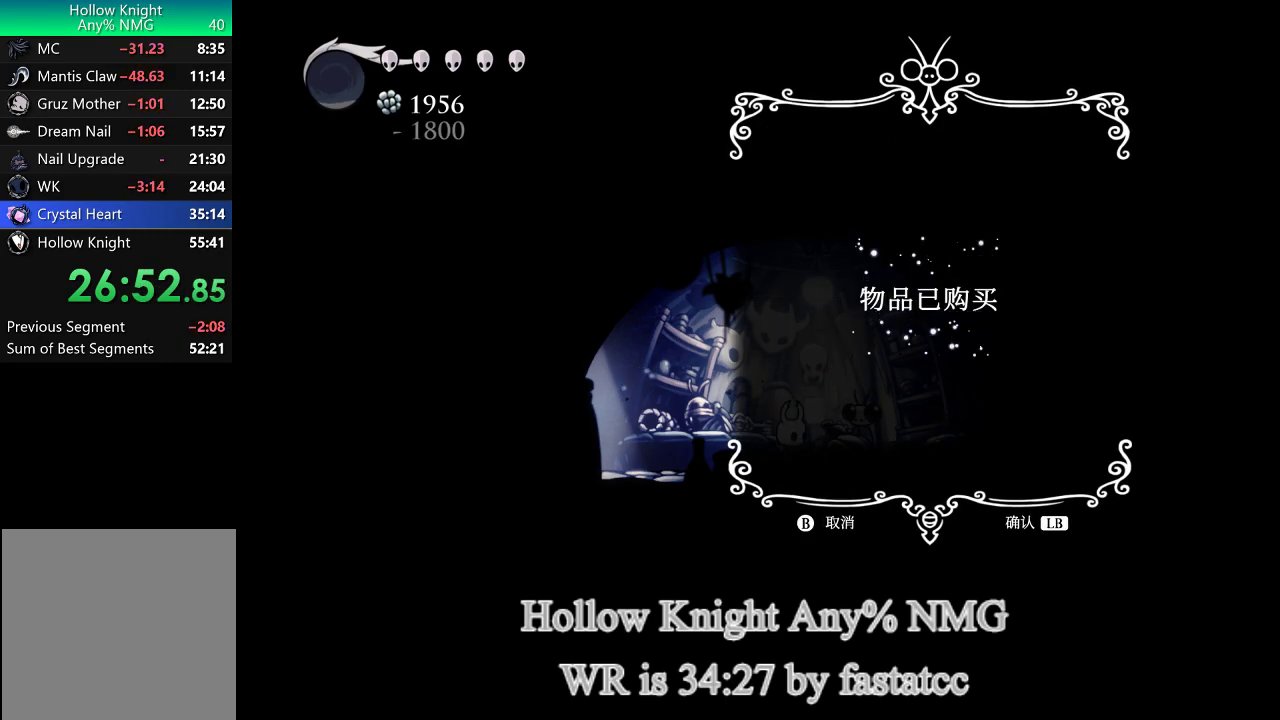
{"buttons": [], "left_stick": "left", "right_stick": "center", "events": [[100, "CIRCLE", "down"], [167, "CIRCLE", "up"], [267, "CIRCLE", "down"], [333, "CIRCLE", "up"], [367, "left_stick", "left"]]}
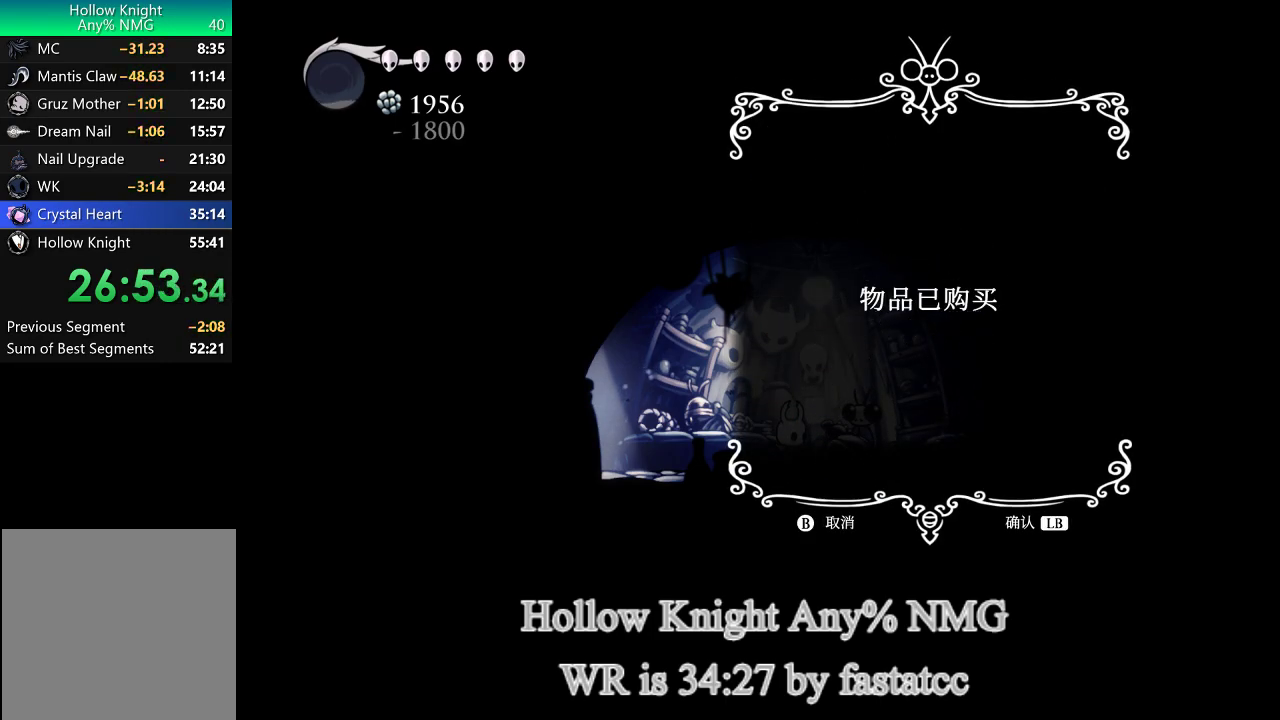
{"buttons": [], "left_stick": "left", "right_stick": "center", "events": [[67, "TRIANGLE", "down"], [133, "TRIANGLE", "up"], [200, "TRIANGLE", "down"], [300, "TRIANGLE", "up"], [367, "TRIANGLE", "down"], [433, "TRIANGLE", "up"]]}
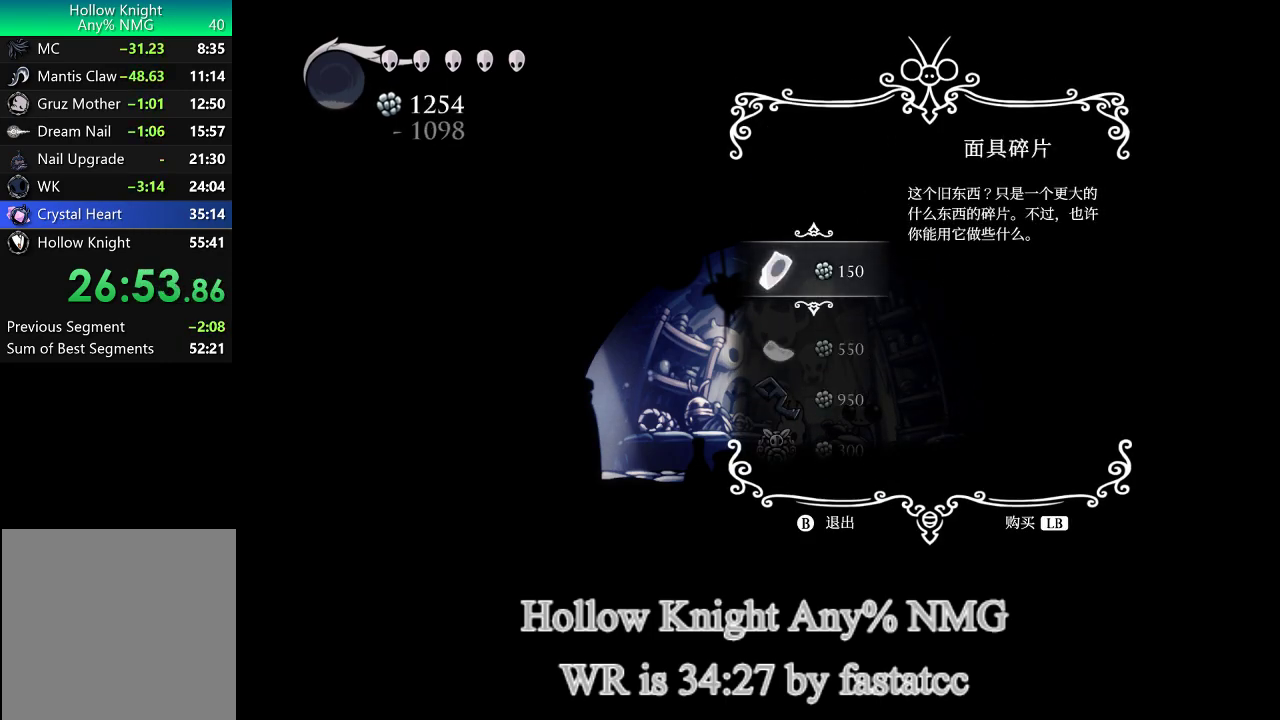
{"buttons": ["CIRCLE"], "left_stick": "left", "right_stick": "center", "events": [[100, "CIRCLE", "down"], [200, "CIRCLE", "up"], [300, "CIRCLE", "down"], [367, "CIRCLE", "up"], [433, "CIRCLE", "down"]]}
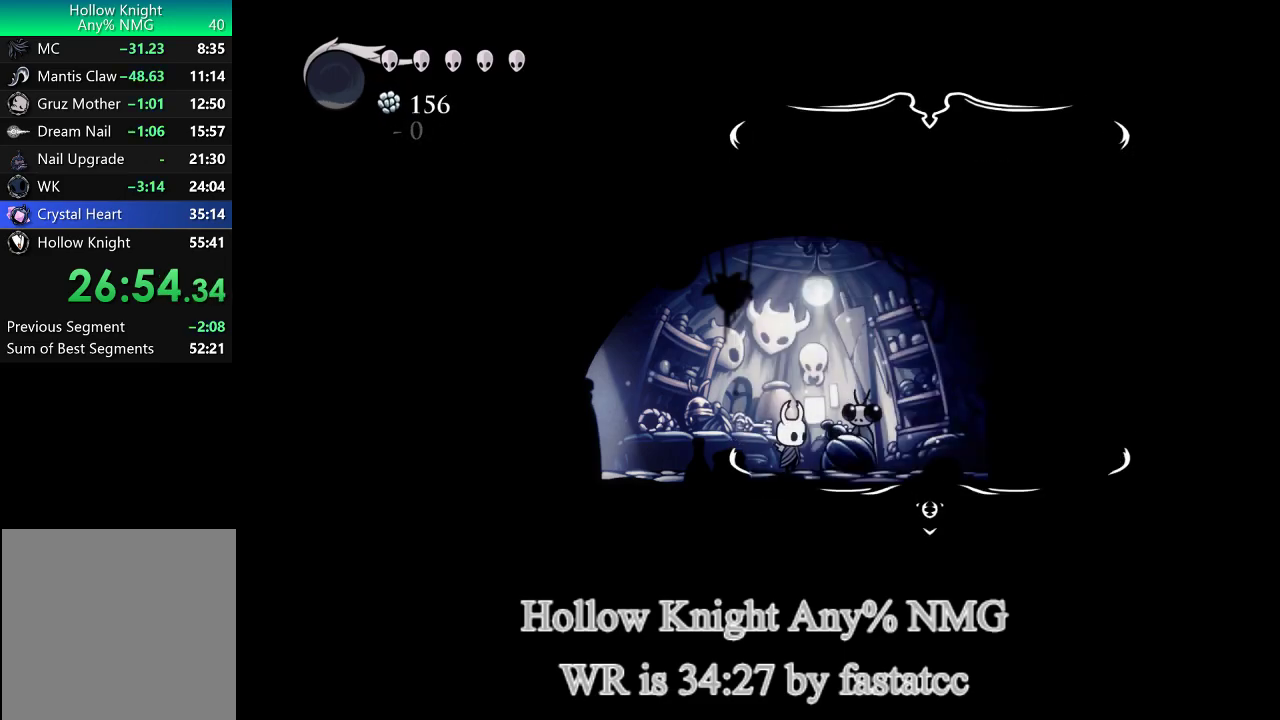
{"buttons": ["TRIANGLE"], "left_stick": "left", "right_stick": "center", "events": [[33, "CIRCLE", "up"], [167, "TRIANGLE", "down"], [267, "TRIANGLE", "up"], [300, "TRIANGLE", "down"], [400, "TRIANGLE", "up"], [467, "TRIANGLE", "down"]]}
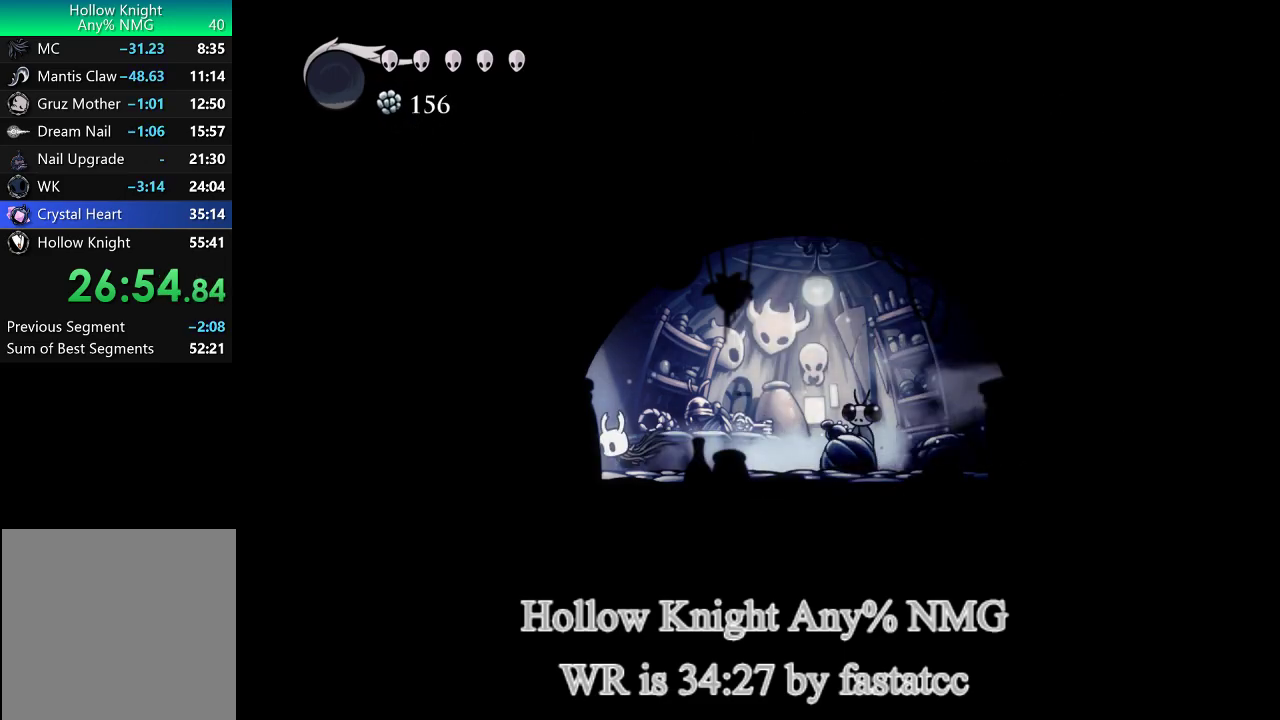
{"buttons": [], "left_stick": "center", "right_stick": "center", "events": [[67, "TRIANGLE", "up"], [233, "left_stick", "center"]]}
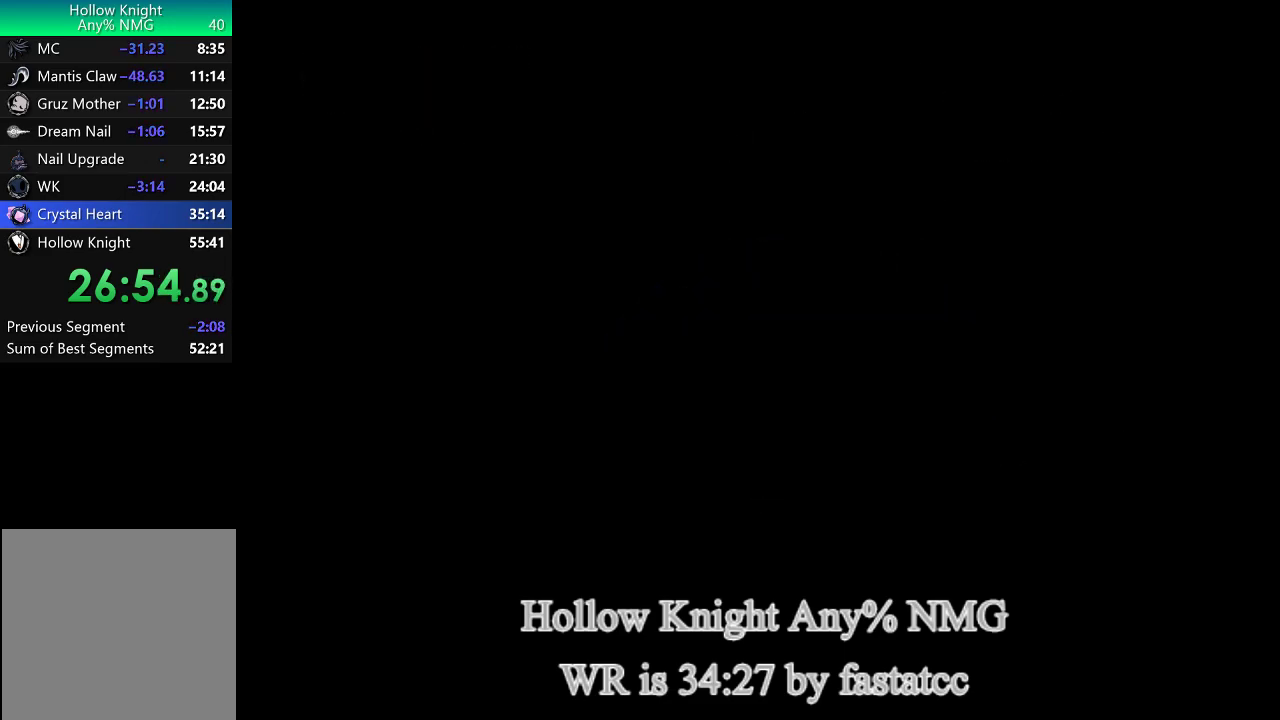
{"buttons": [], "left_stick": "center", "right_stick": "center", "events": []}
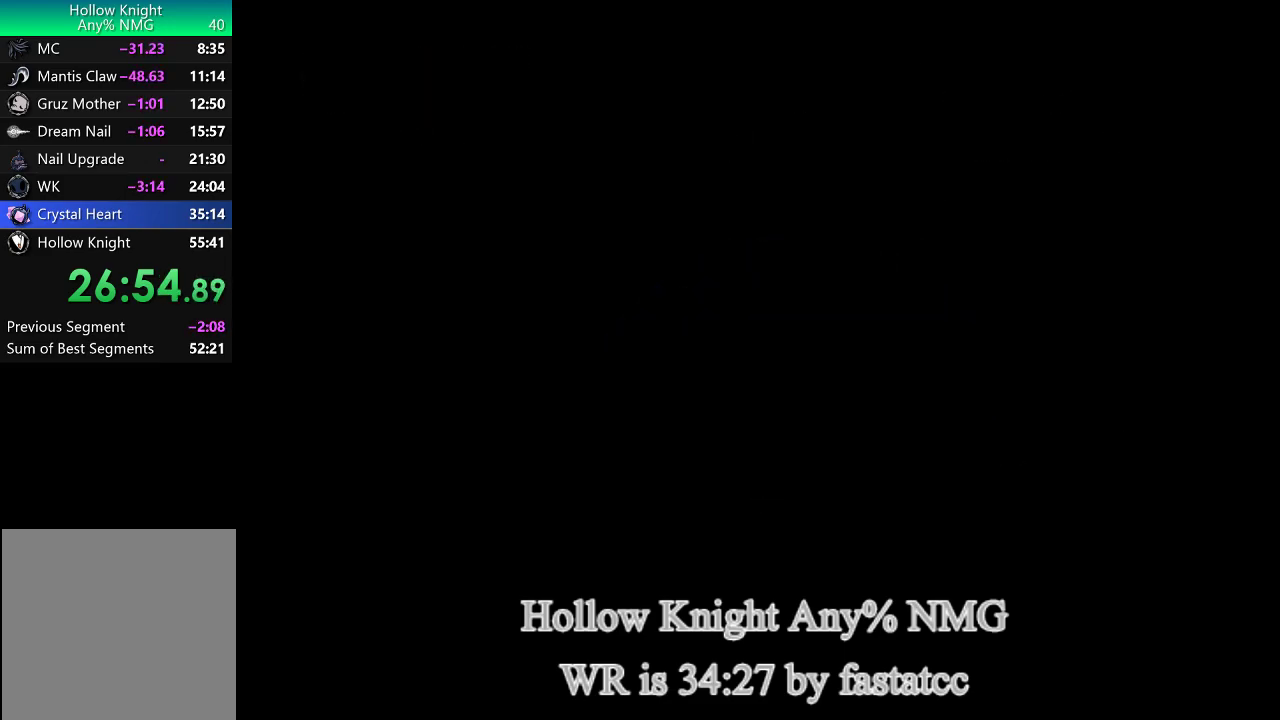
{"buttons": [], "left_stick": "right", "right_stick": "center", "events": [[100, "left_stick", "right"]]}
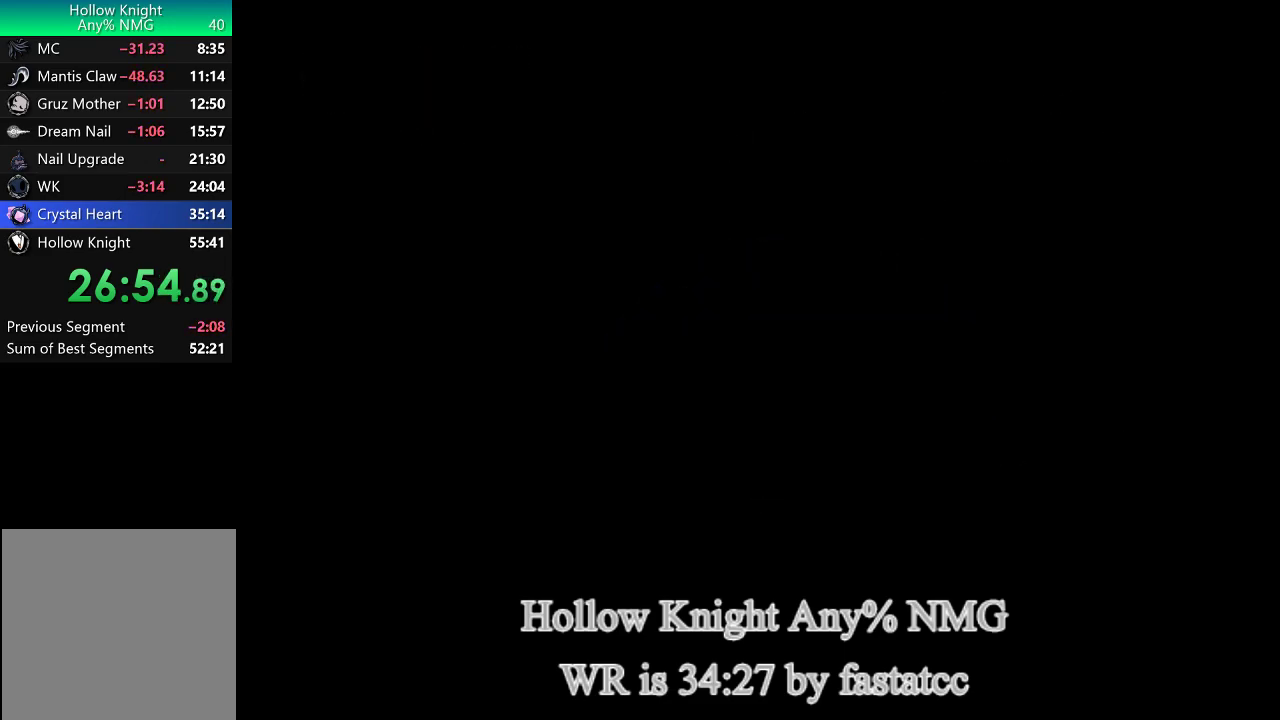
{"buttons": [], "left_stick": "right", "right_stick": "center", "events": []}
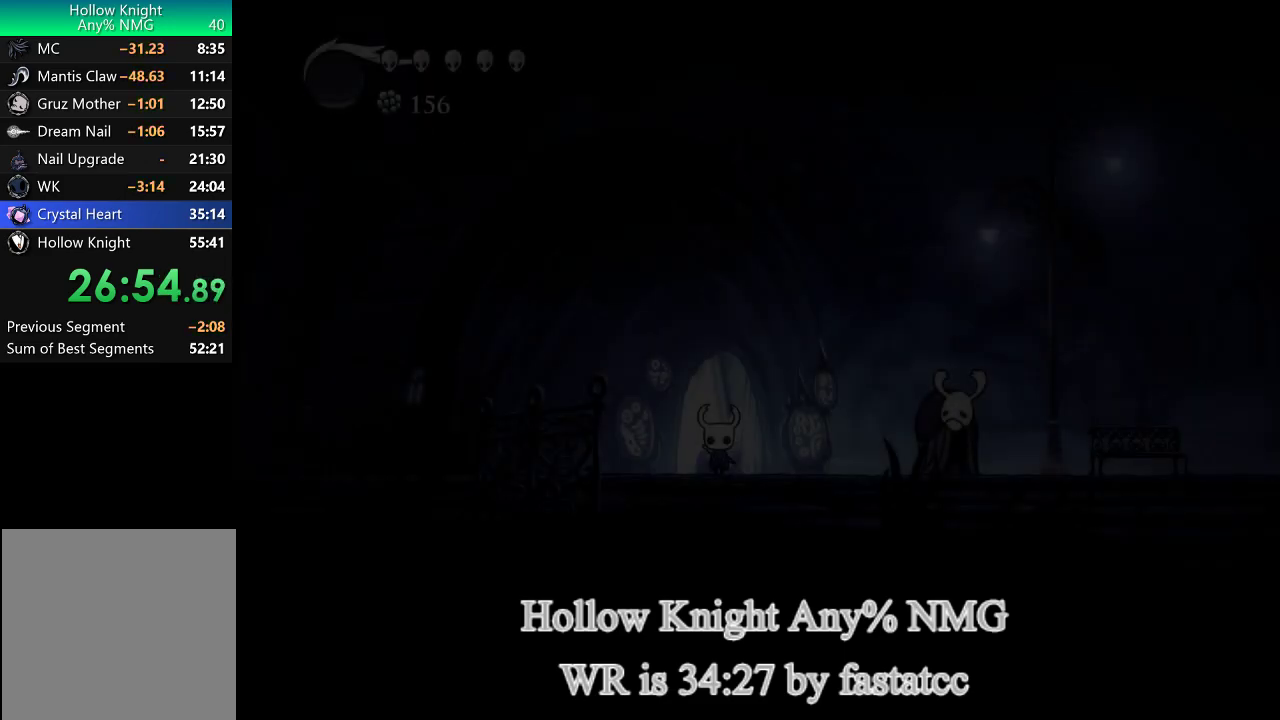
{"buttons": [], "left_stick": "right", "right_stick": "center", "events": []}
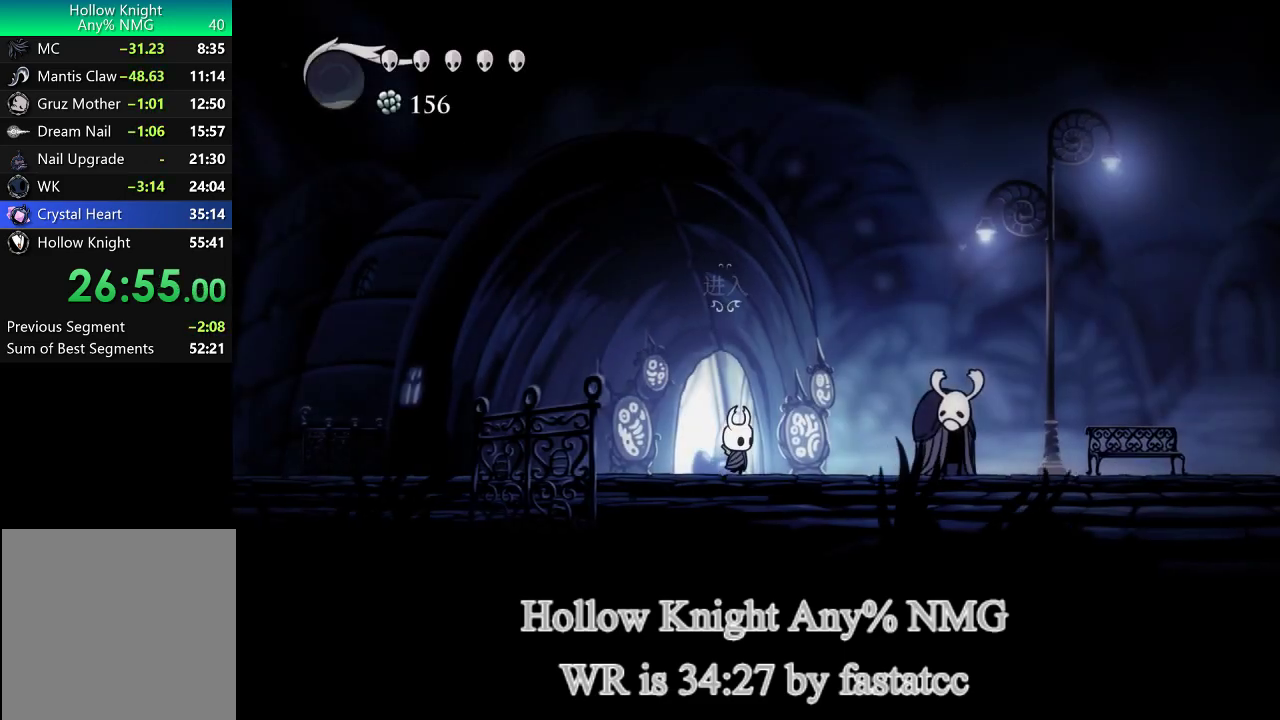
{"buttons": [], "left_stick": "right", "right_stick": "center", "events": [[33, "TRIANGLE", "down"], [167, "TRIANGLE", "up"]]}
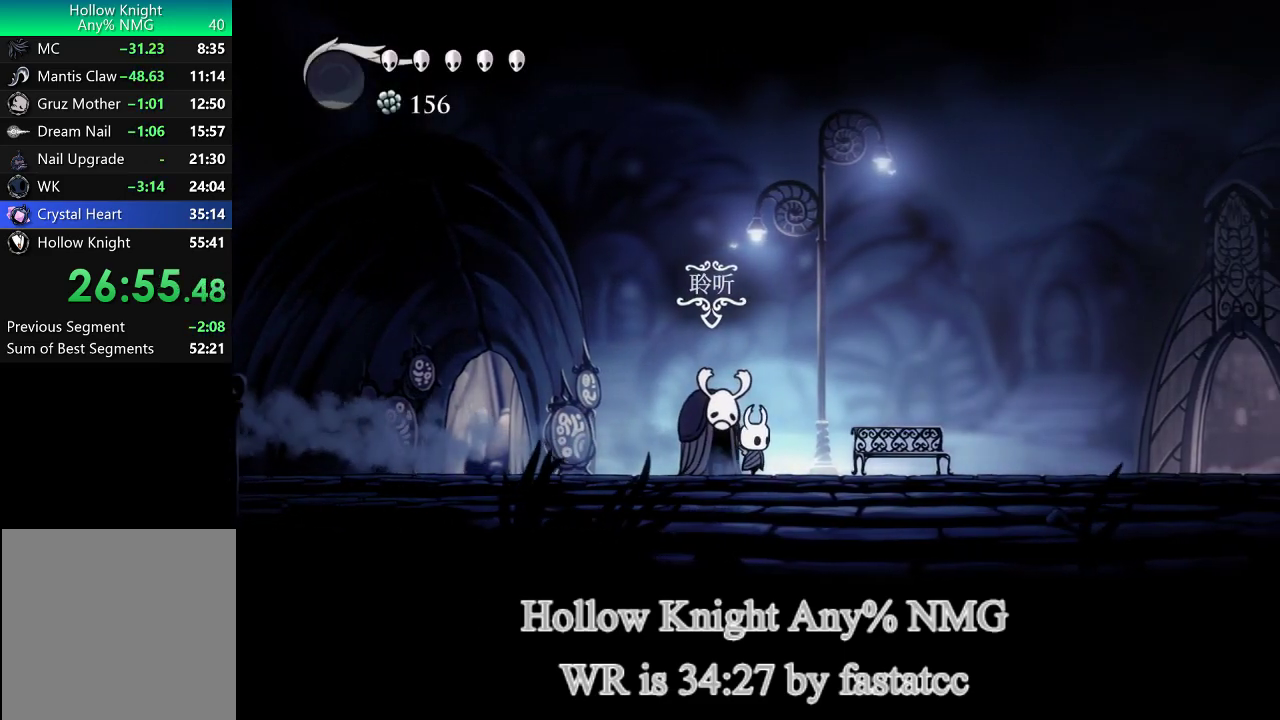
{"buttons": [], "left_stick": "right", "right_stick": "center", "events": [[100, "TRIANGLE", "down"], [233, "TRIANGLE", "up"]]}
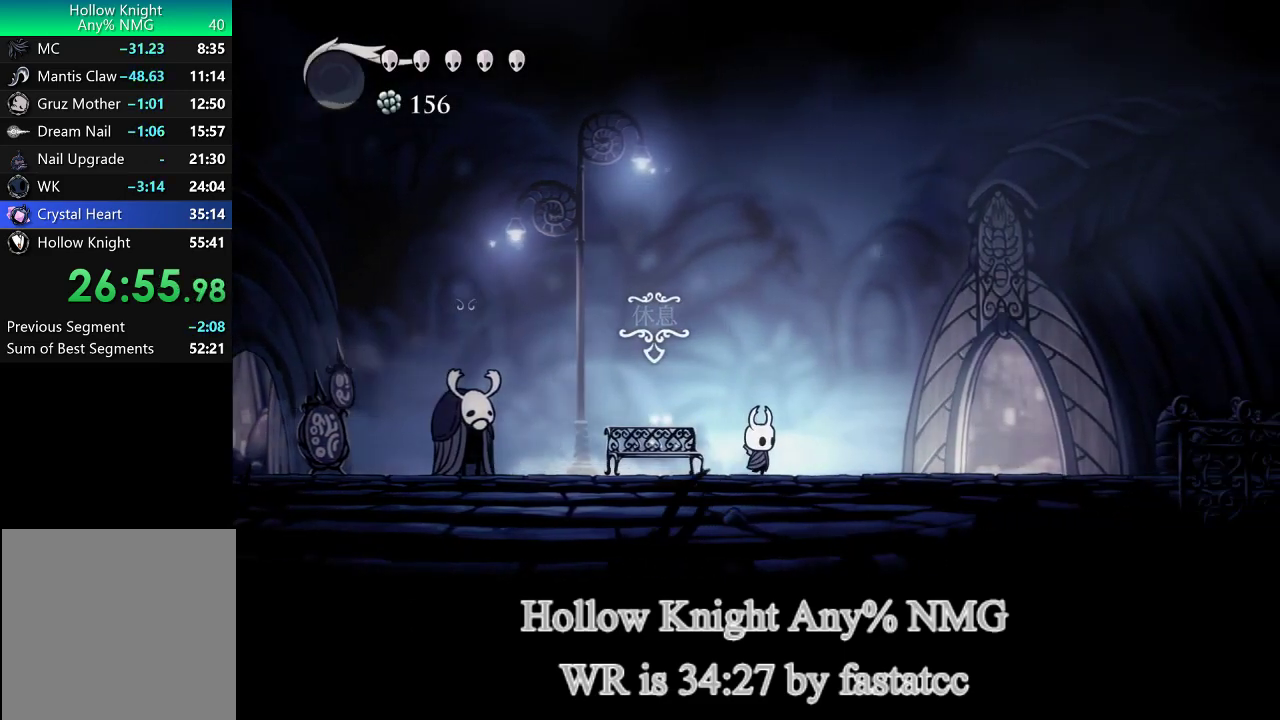
{"buttons": [], "left_stick": "right", "right_stick": "center", "events": [[233, "TRIANGLE", "down"], [367, "TRIANGLE", "up"]]}
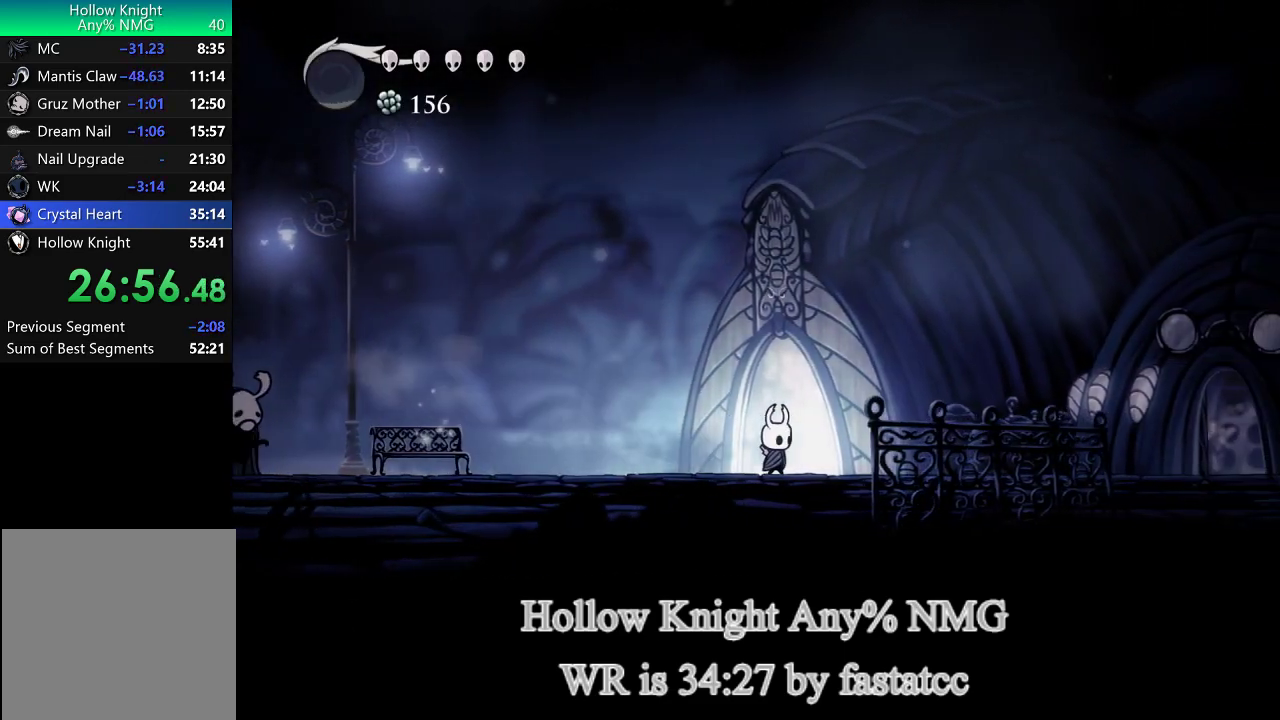
{"buttons": [], "left_stick": "center", "right_stick": "center", "events": [[100, "left_stick", "up"], [200, "left_stick", "center"]]}
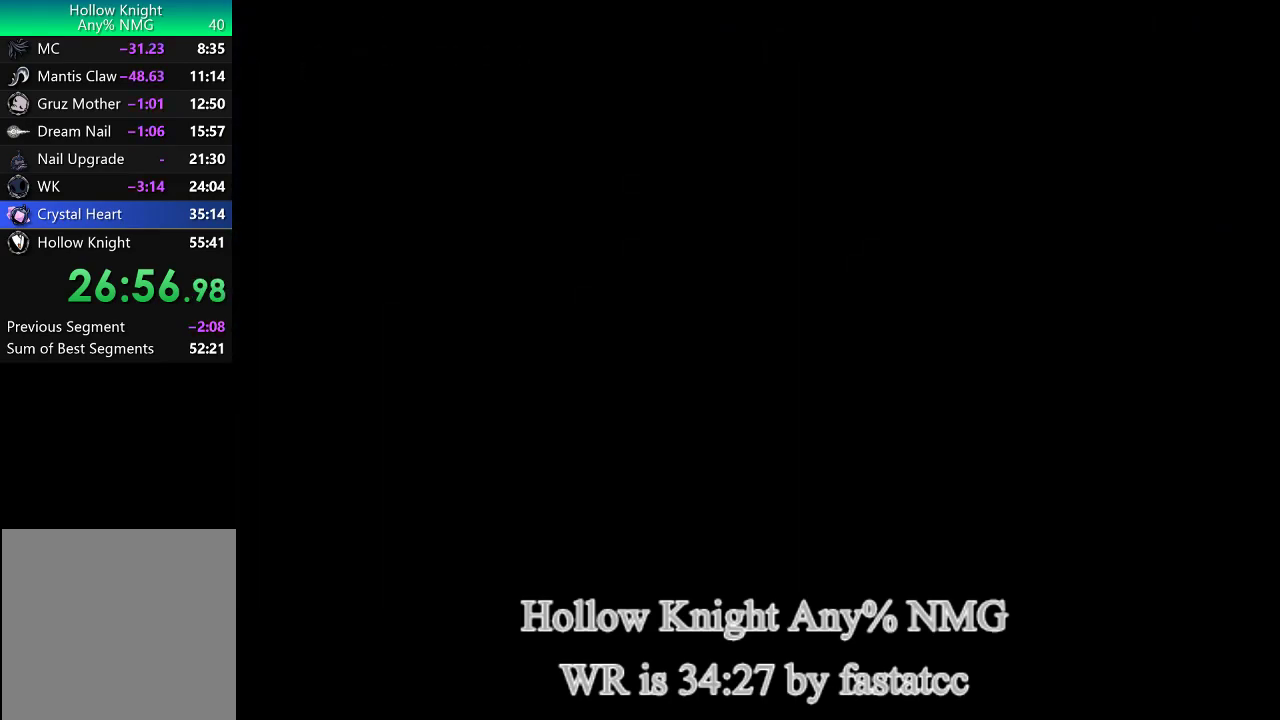
{"buttons": [], "left_stick": "center", "right_stick": "center", "events": []}
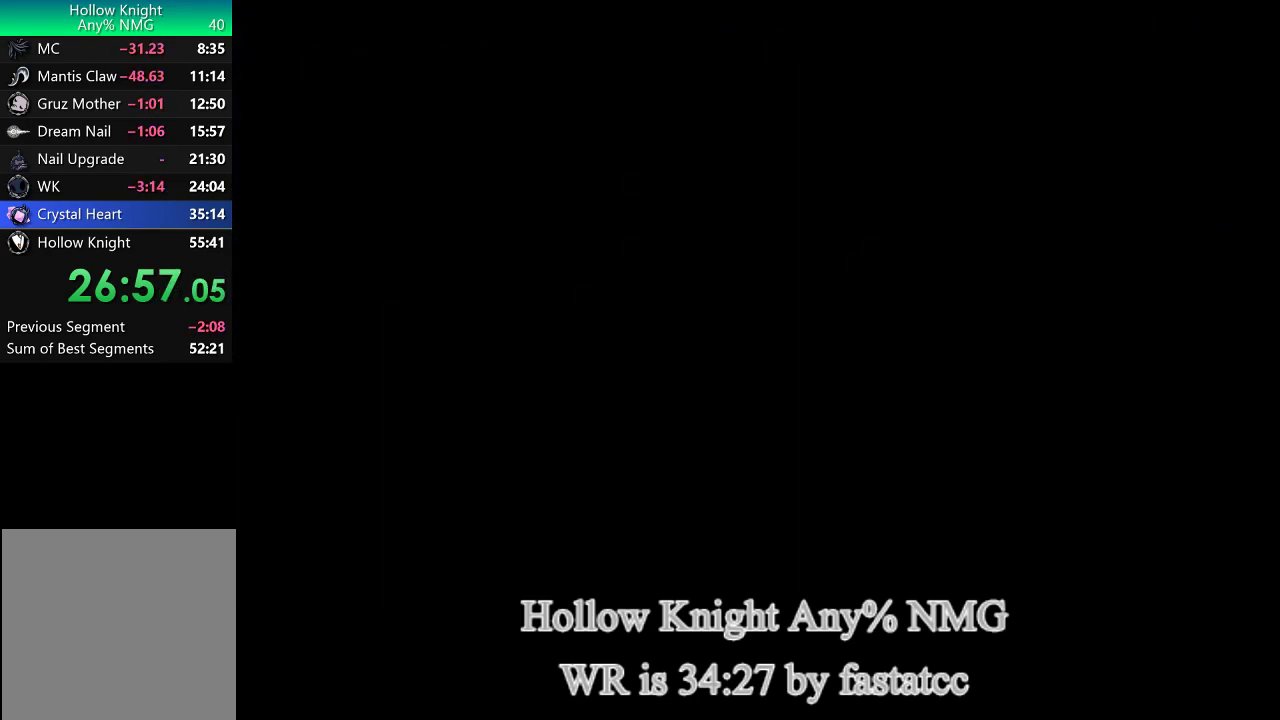
{"buttons": [], "left_stick": "center", "right_stick": "center", "events": []}
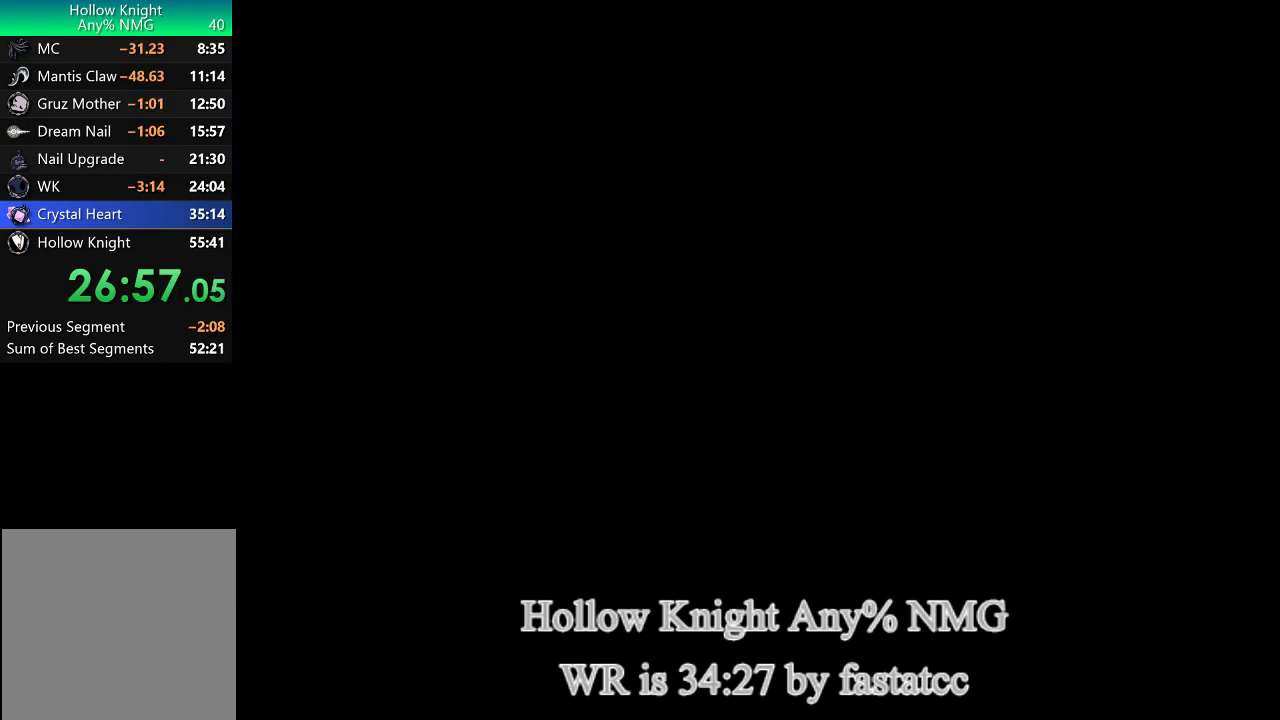
{"buttons": [], "left_stick": "center", "right_stick": "center", "events": []}
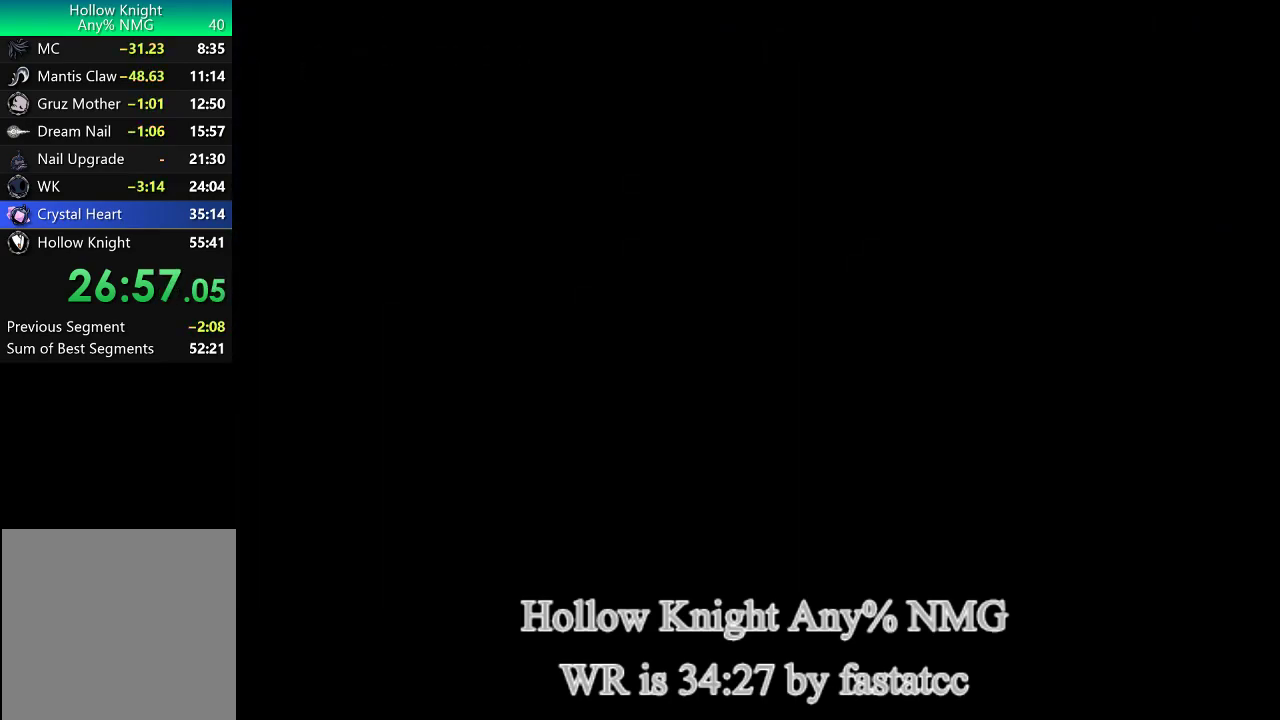
{"buttons": [], "left_stick": "center", "right_stick": "center", "events": []}
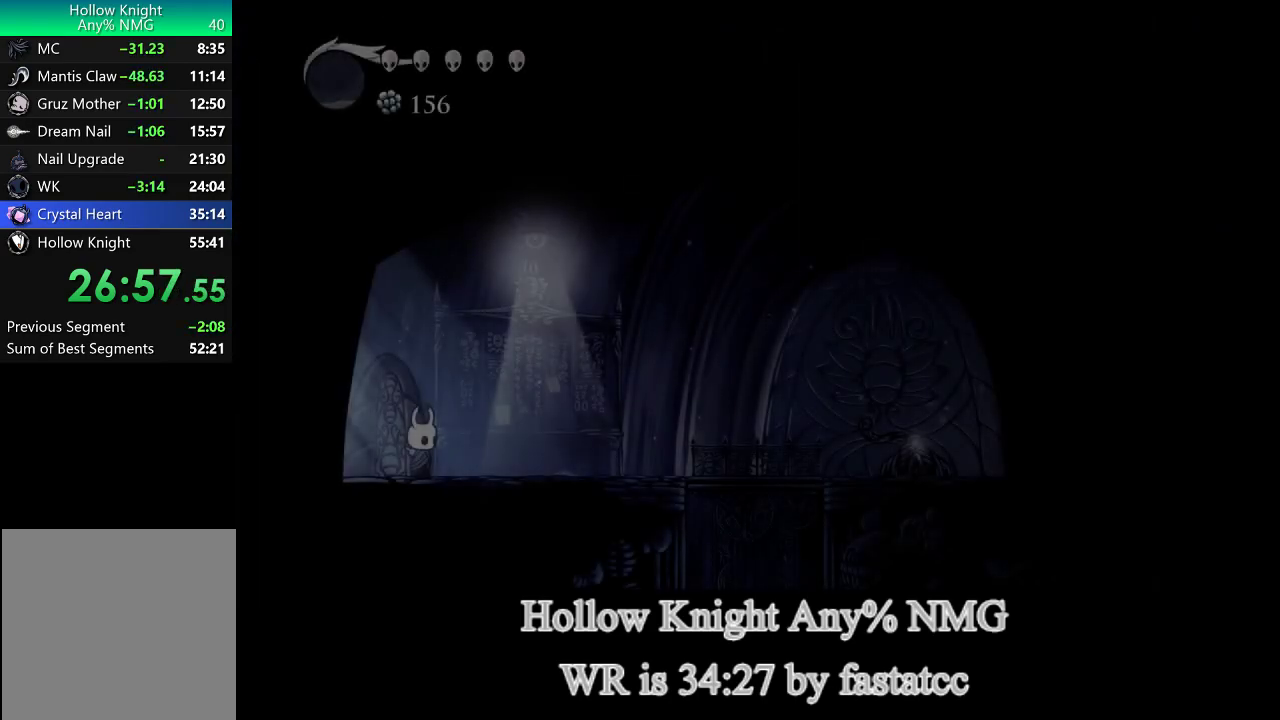
{"buttons": [], "left_stick": "right", "right_stick": "center", "events": [[100, "left_stick", "right"], [167, "TRIANGLE", "down"], [300, "TRIANGLE", "up"]]}
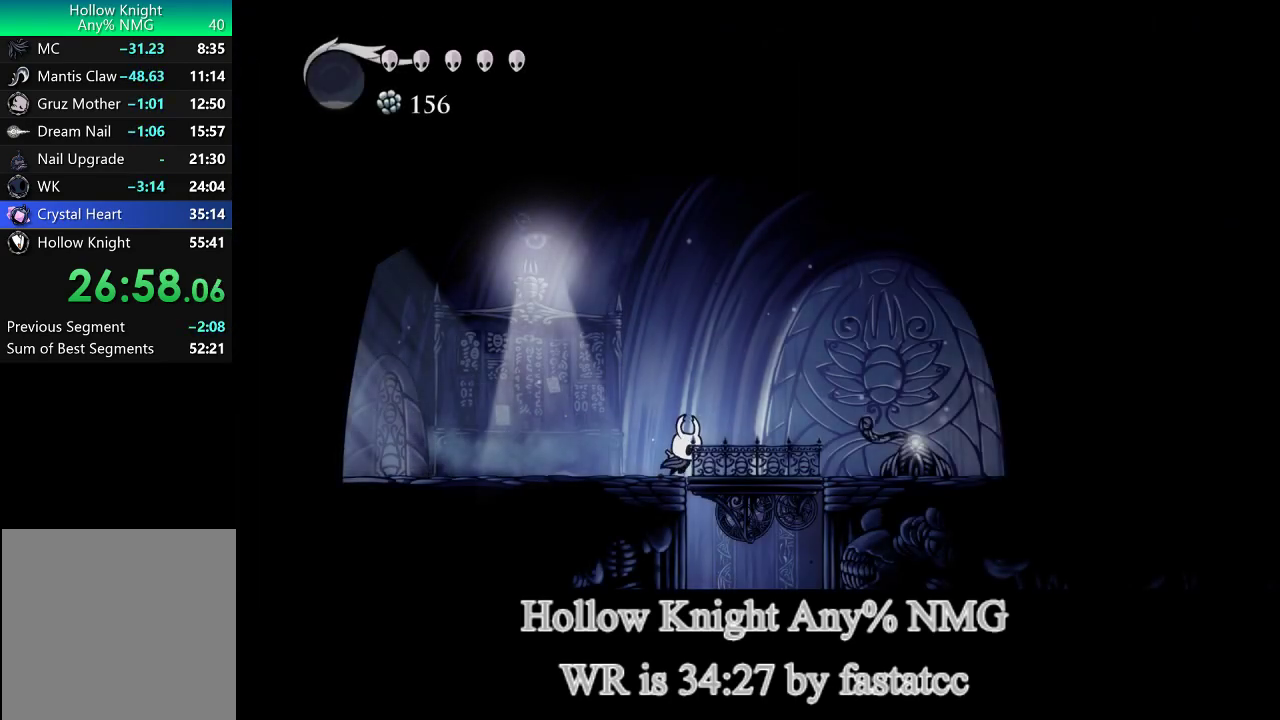
{"buttons": [], "left_stick": "center", "right_stick": "center", "events": [[467, "left_stick", "center"]]}
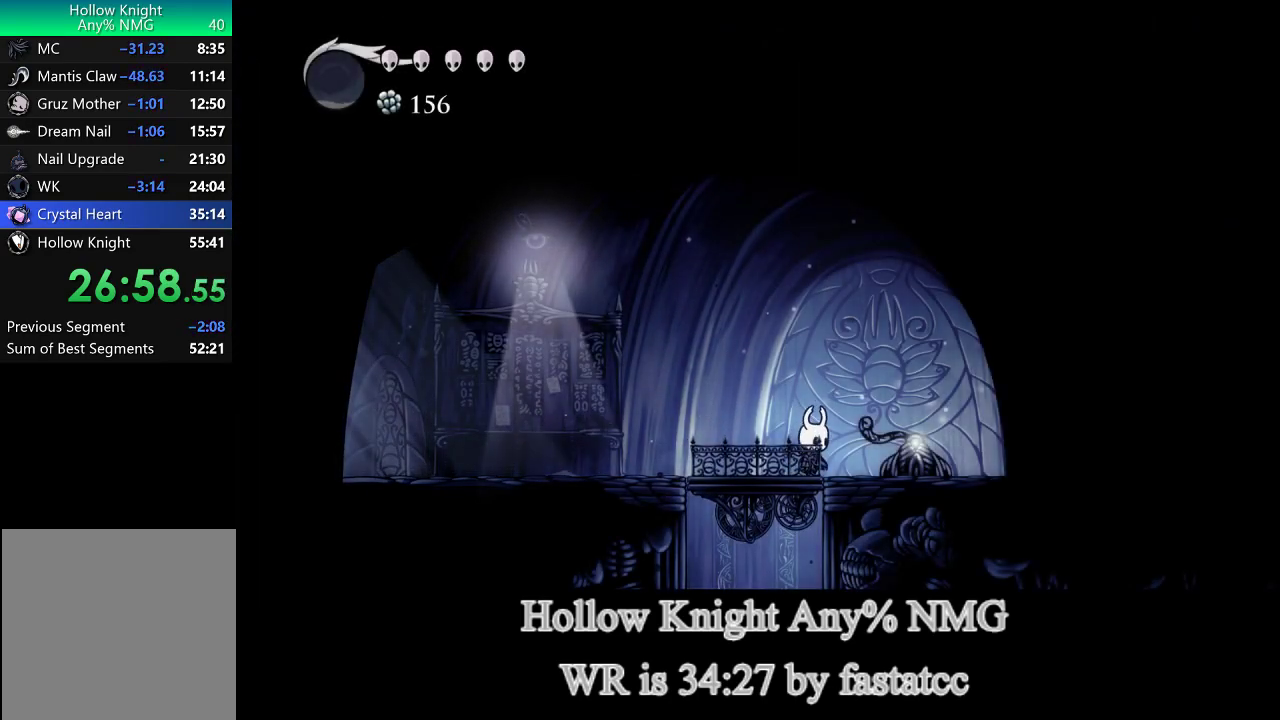
{"buttons": [], "left_stick": "center", "right_stick": "center", "events": []}
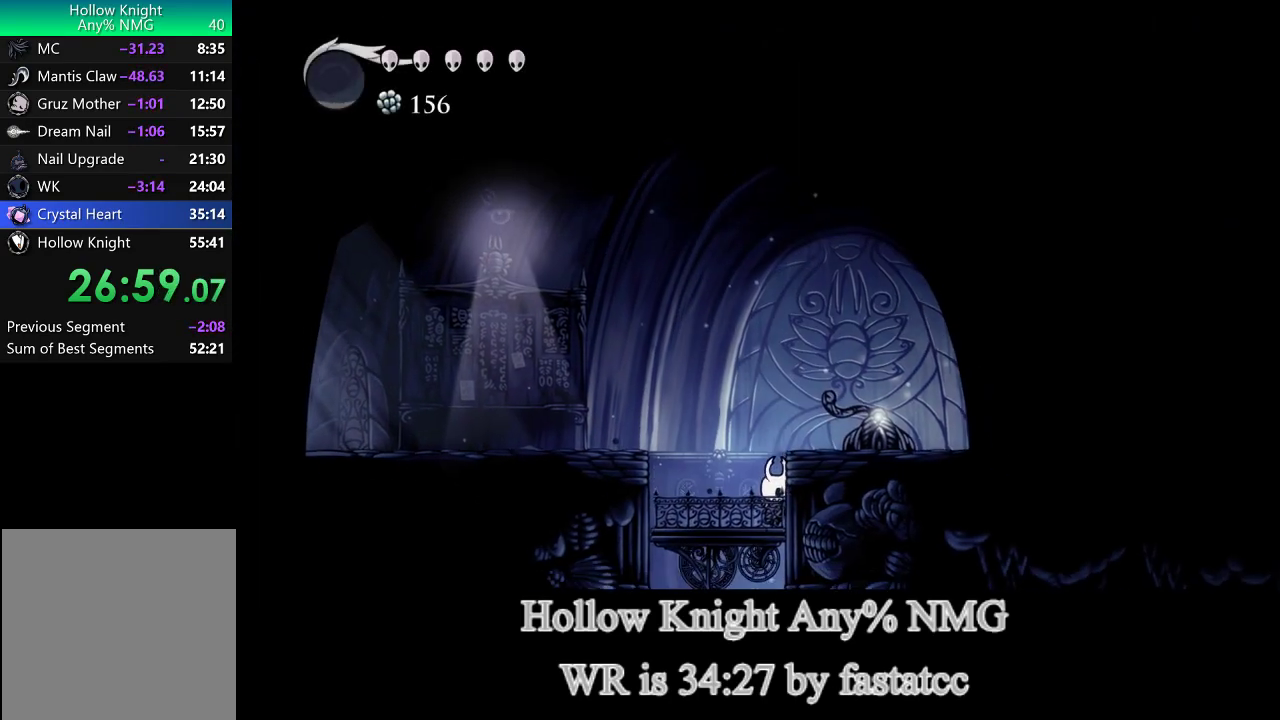
{"buttons": [], "left_stick": "center", "right_stick": "center", "events": []}